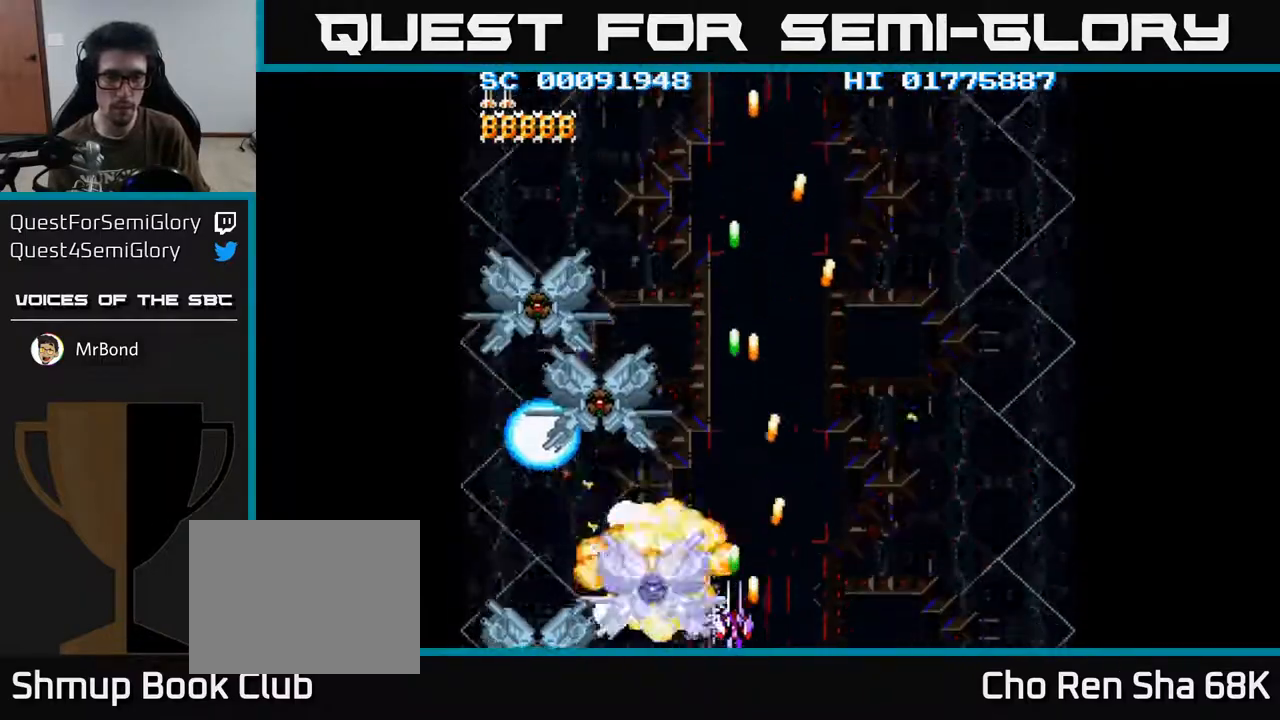
Gameplay with a controller (Xbox layout); each line is a JSON object with the inputs held at the frame after it. "events" lists button and stick changes between this image and that frame as [ms after this image, input, new state], when the widget could be followed in between.
{"buttons": ["A"], "left_stick": "center", "right_stick": "center", "events": []}
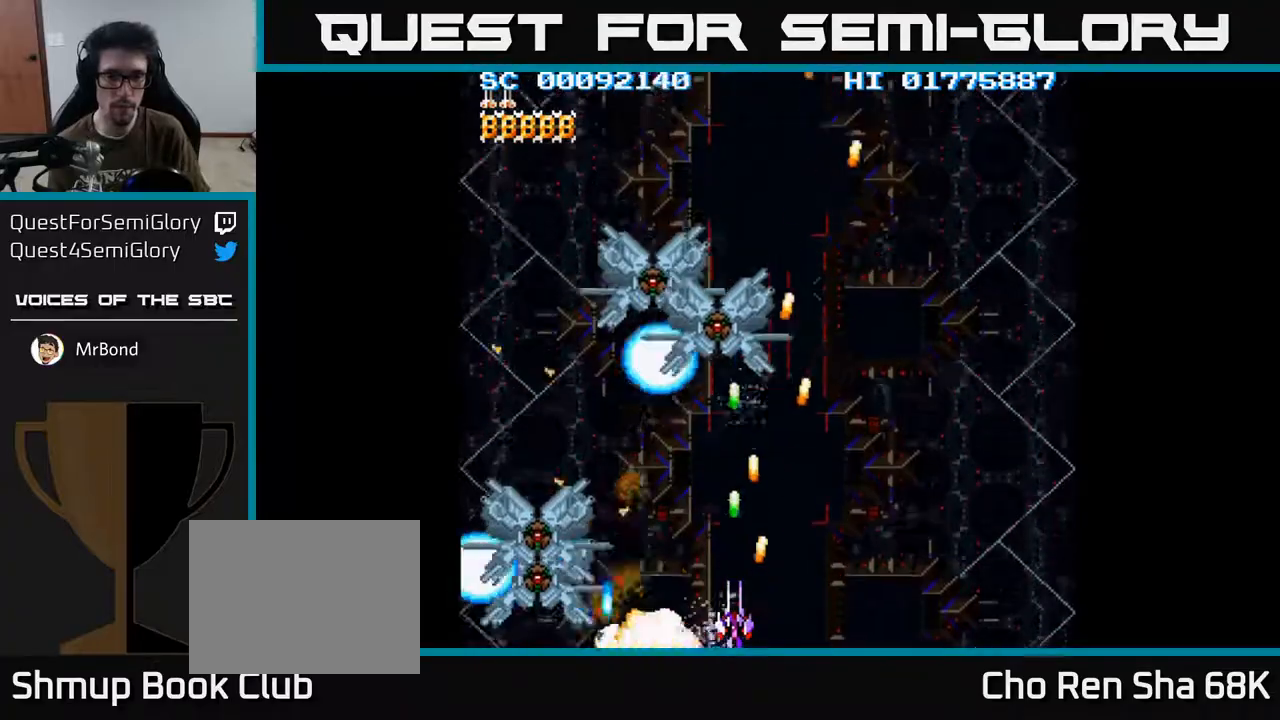
{"buttons": ["A"], "left_stick": "center", "right_stick": "center", "events": []}
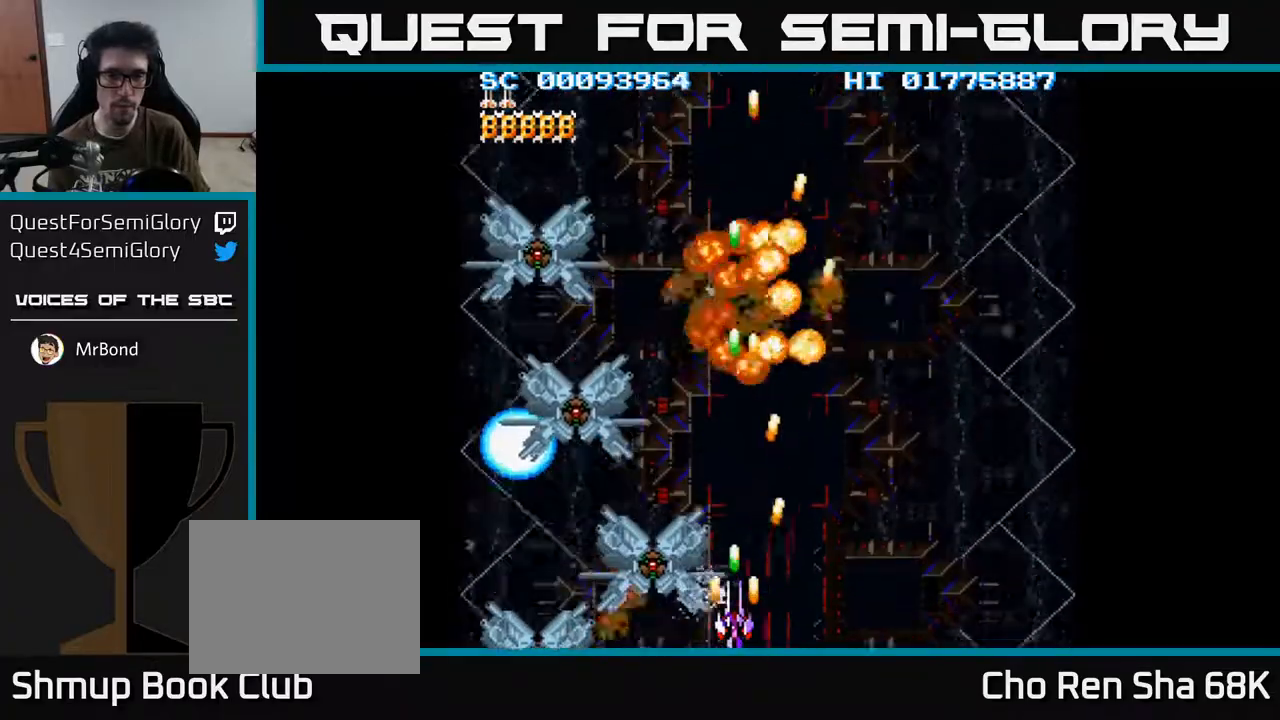
{"buttons": ["A"], "left_stick": "center", "right_stick": "center", "events": []}
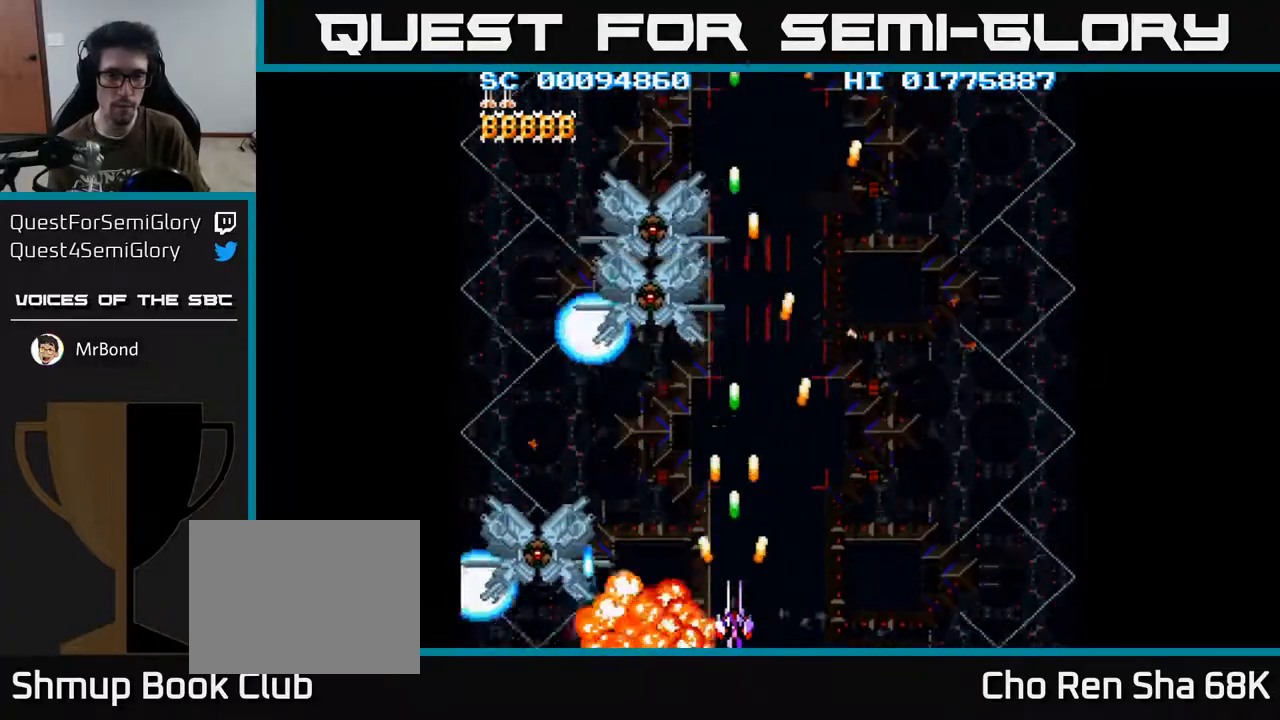
{"buttons": ["A"], "left_stick": "center", "right_stick": "center", "events": []}
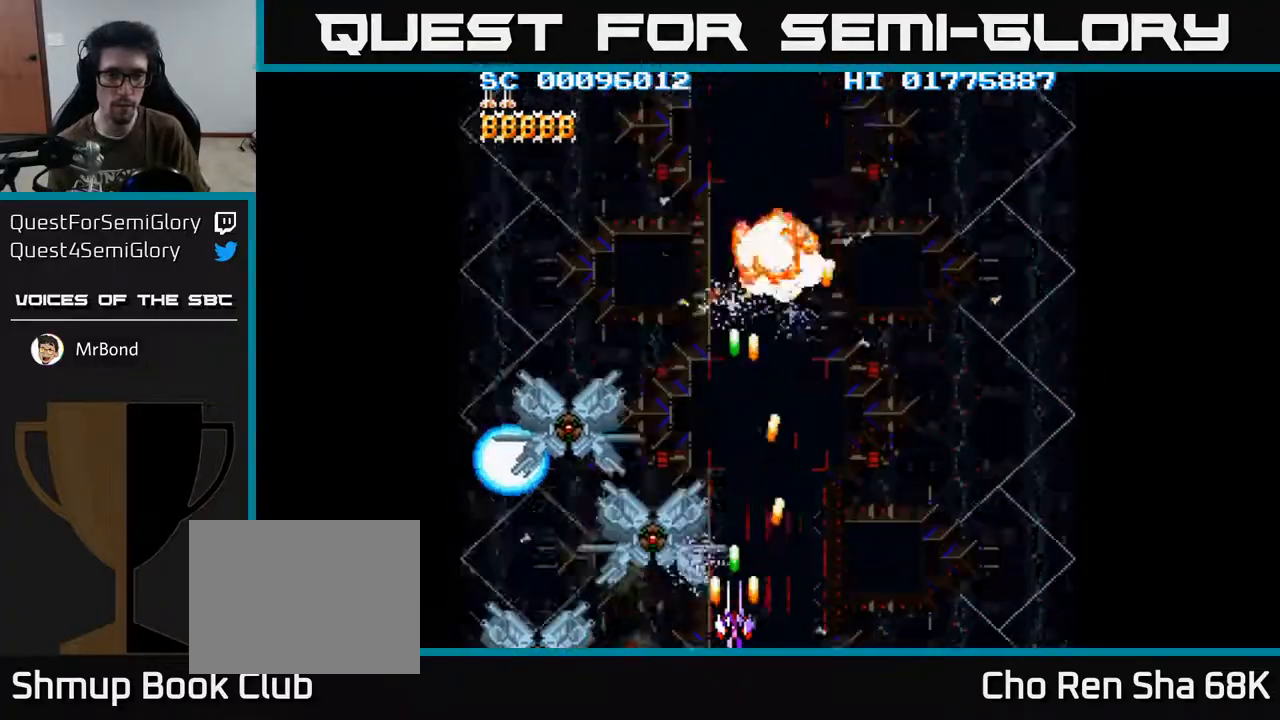
{"buttons": ["A"], "left_stick": "center", "right_stick": "center", "events": []}
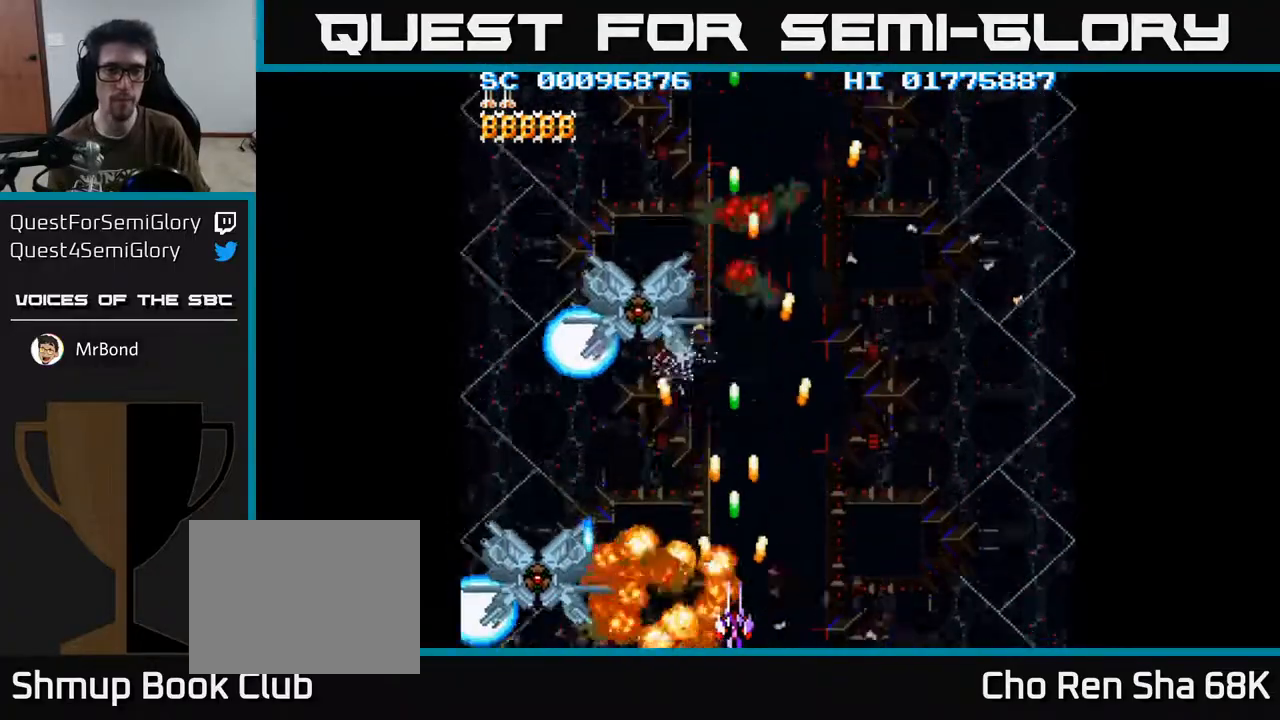
{"buttons": ["A"], "left_stick": "center", "right_stick": "center", "events": []}
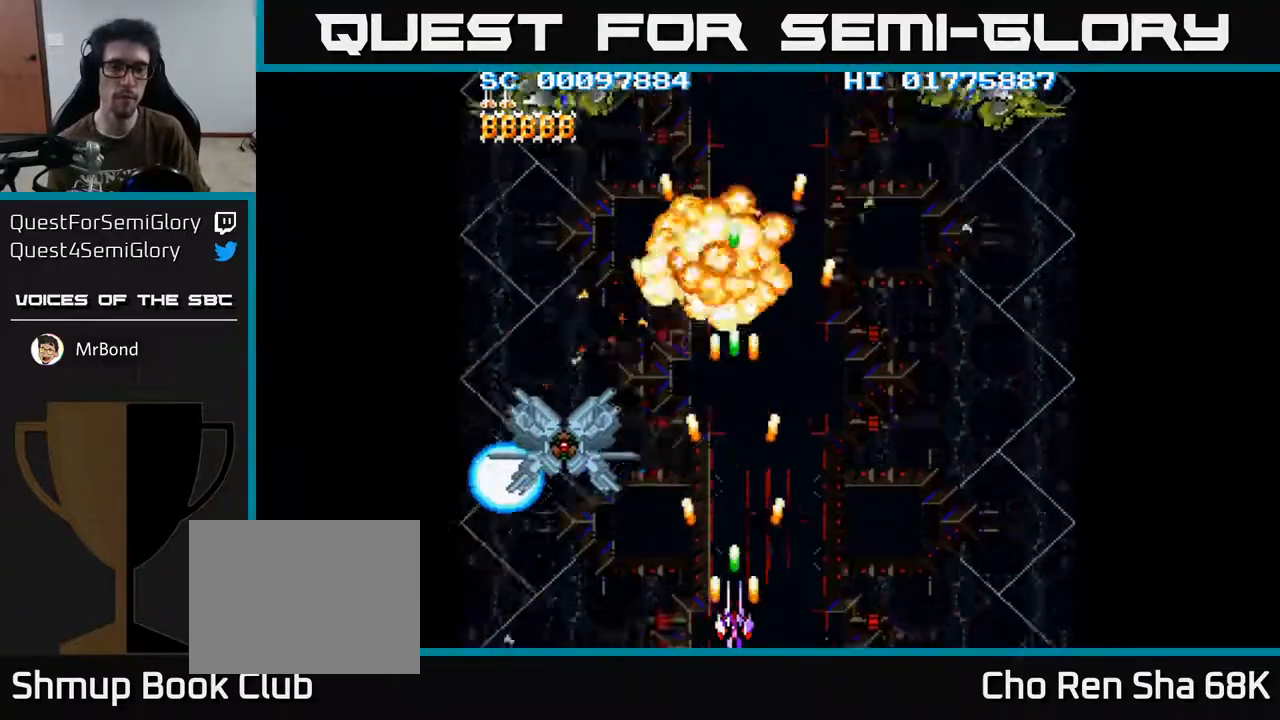
{"buttons": ["A"], "left_stick": "center", "right_stick": "center", "events": []}
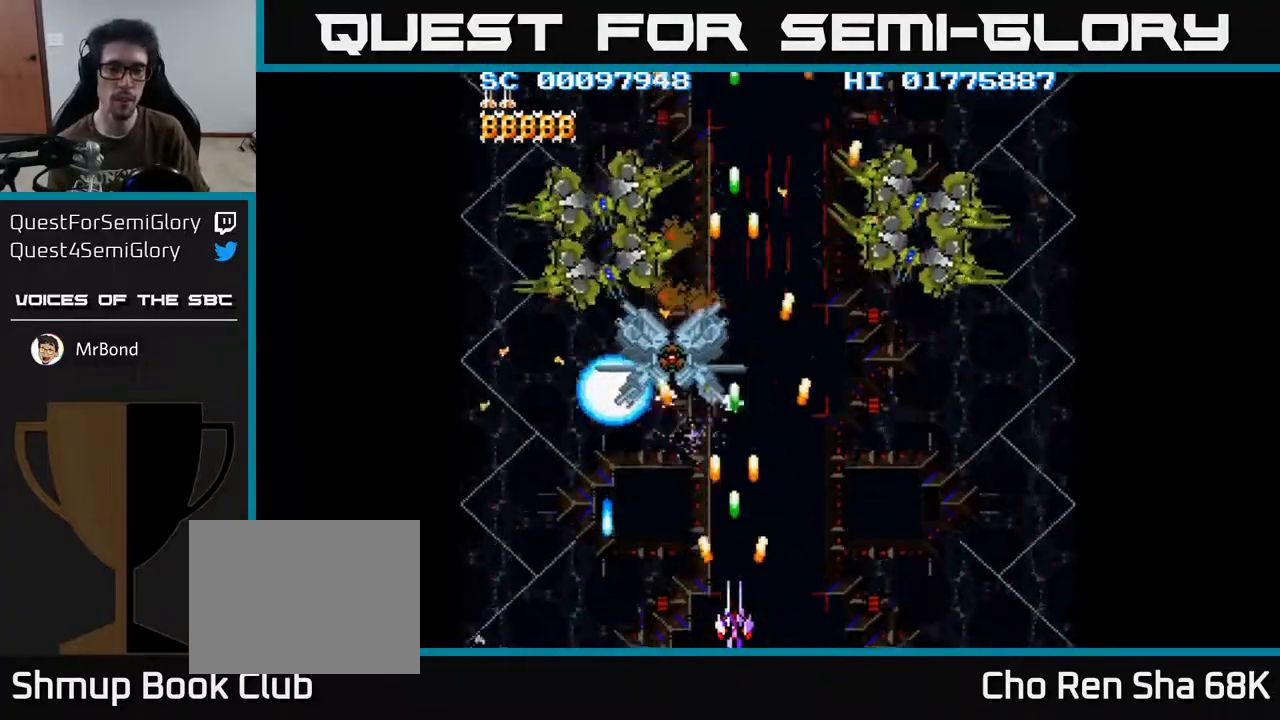
{"buttons": ["A", "DPAD_DOWN", "DPAD_RIGHT"], "left_stick": "center", "right_stick": "center", "events": [[33, "DPAD_LEFT", "down"], [50, "DPAD_UP", "down"], [67, "DPAD_UP", "up"], [200, "DPAD_UP", "down"], [433, "DPAD_LEFT", "up"], [467, "DPAD_RIGHT", "down"], [467, "DPAD_UP", "up"], [500, "DPAD_DOWN", "down"]]}
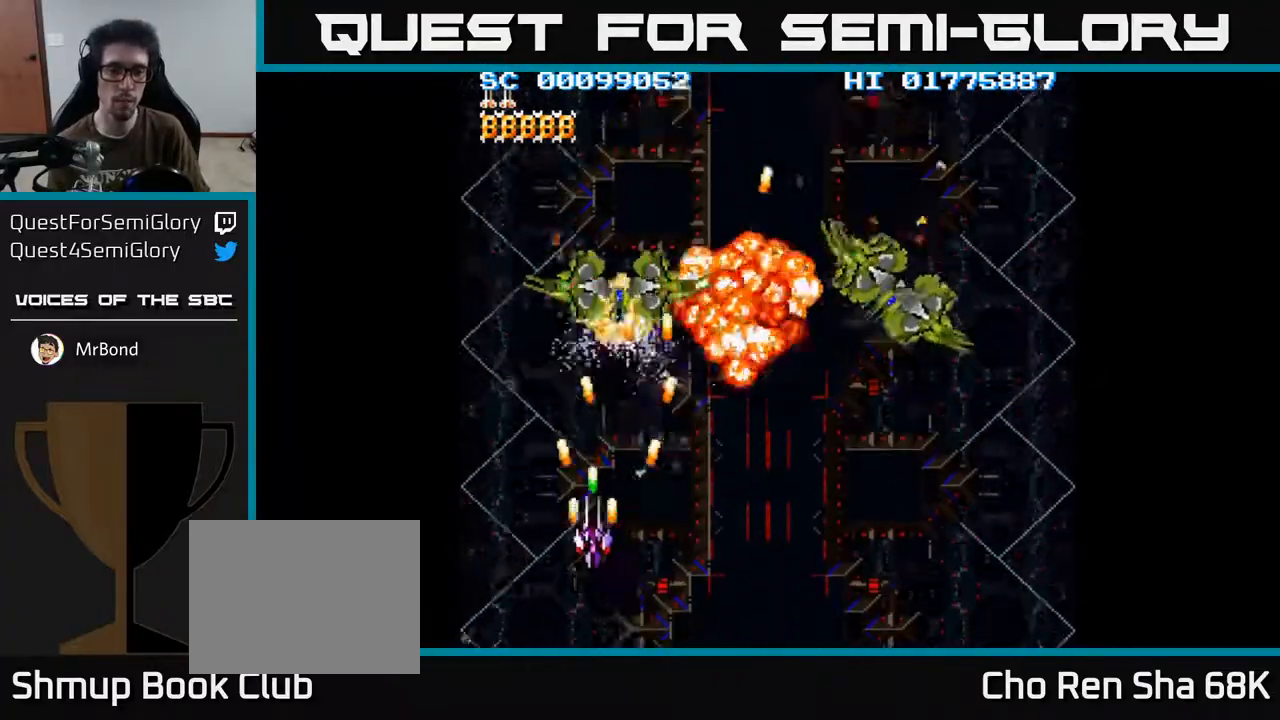
{"buttons": ["A", "DPAD_RIGHT"], "left_stick": "center", "right_stick": "center", "events": [[150, "DPAD_DOWN", "up"]]}
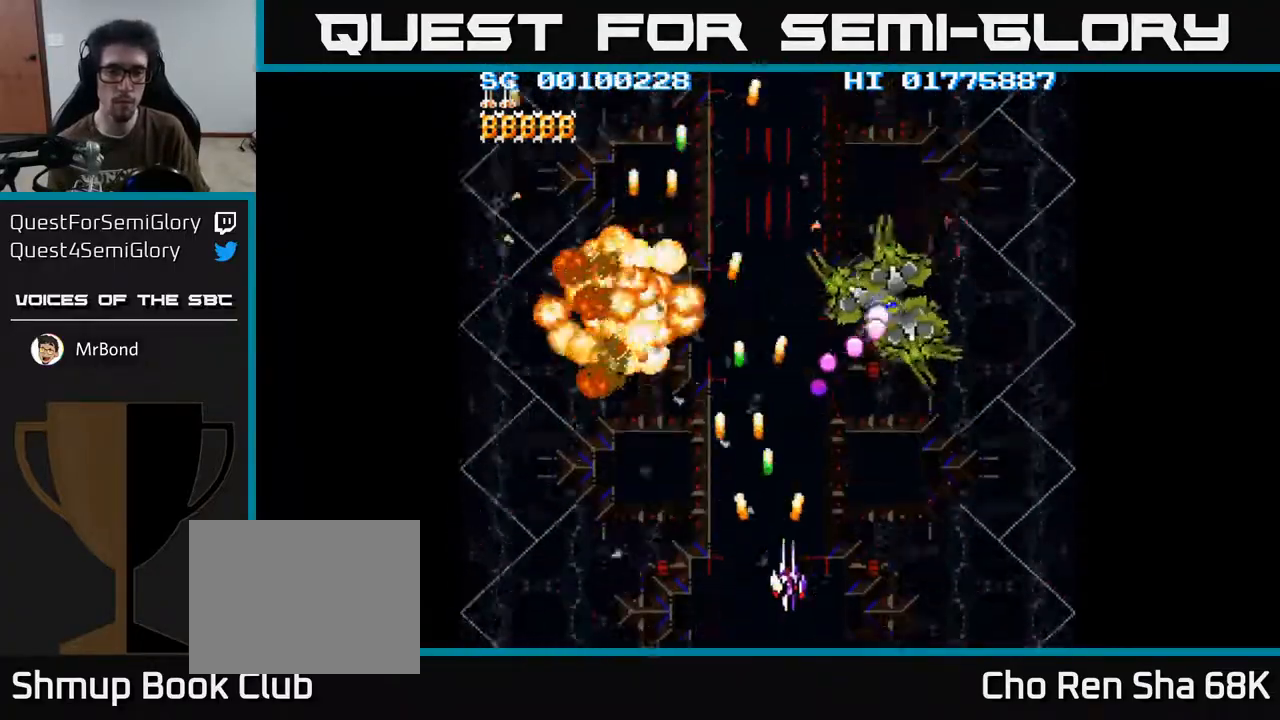
{"buttons": ["A", "DPAD_UP", "DPAD_RIGHT"], "left_stick": "center", "right_stick": "center", "events": [[17, "DPAD_UP", "down"]]}
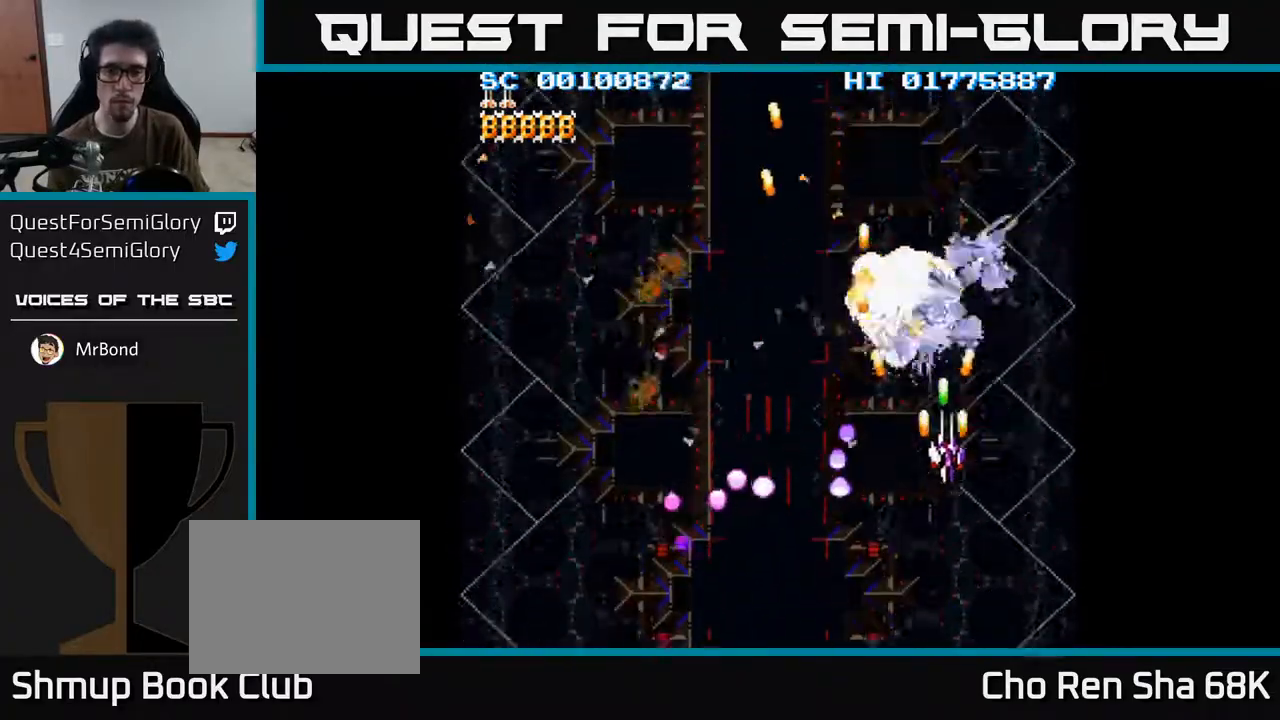
{"buttons": ["A", "DPAD_LEFT"], "left_stick": "center", "right_stick": "center", "events": [[133, "DPAD_UP", "up"], [167, "DPAD_DOWN", "down"], [183, "DPAD_RIGHT", "up"], [217, "DPAD_LEFT", "down"], [283, "DPAD_DOWN", "up"]]}
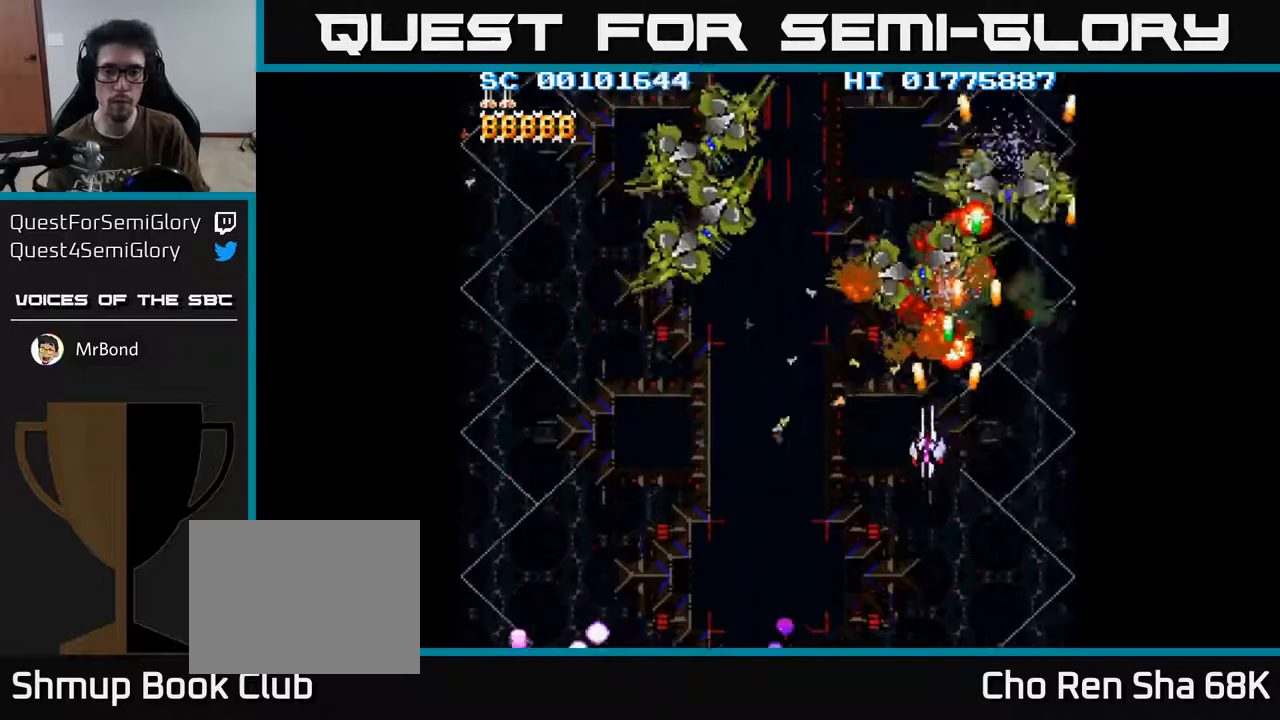
{"buttons": ["A", "DPAD_DOWN", "DPAD_RIGHT"], "left_stick": "center", "right_stick": "center", "events": [[467, "DPAD_LEFT", "up"], [483, "DPAD_DOWN", "down"], [483, "DPAD_RIGHT", "down"]]}
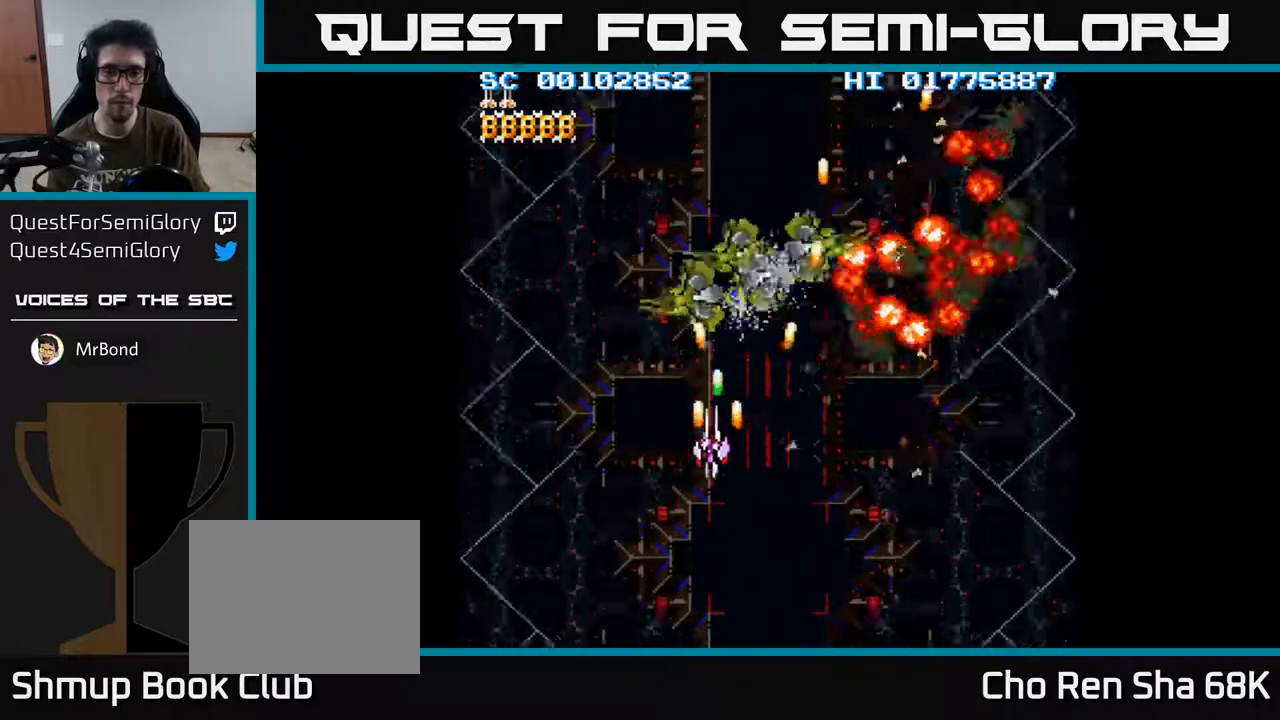
{"buttons": ["A", "DPAD_LEFT"], "left_stick": "center", "right_stick": "center", "events": [[117, "DPAD_RIGHT", "up"], [233, "DPAD_LEFT", "down"], [350, "DPAD_DOWN", "up"]]}
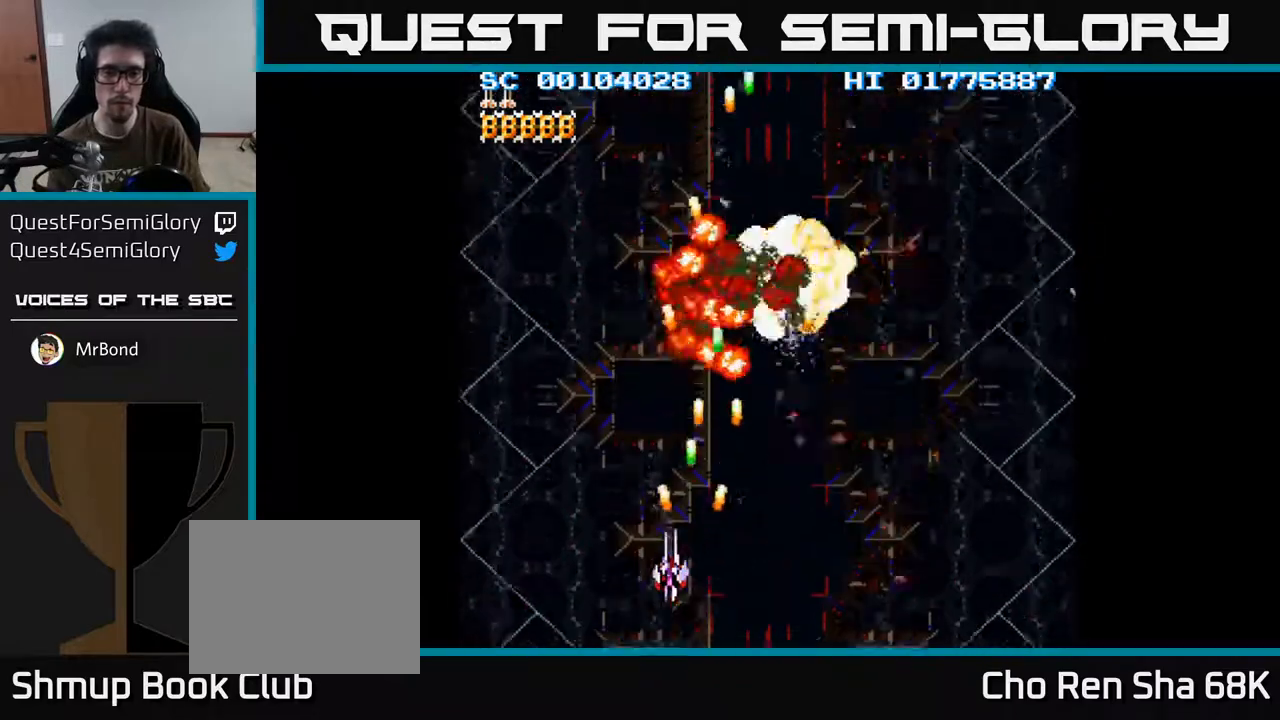
{"buttons": ["A", "DPAD_RIGHT"], "left_stick": "center", "right_stick": "center", "events": [[117, "DPAD_UP", "down"], [317, "DPAD_LEFT", "up"], [367, "DPAD_UP", "up"], [383, "DPAD_RIGHT", "down"]]}
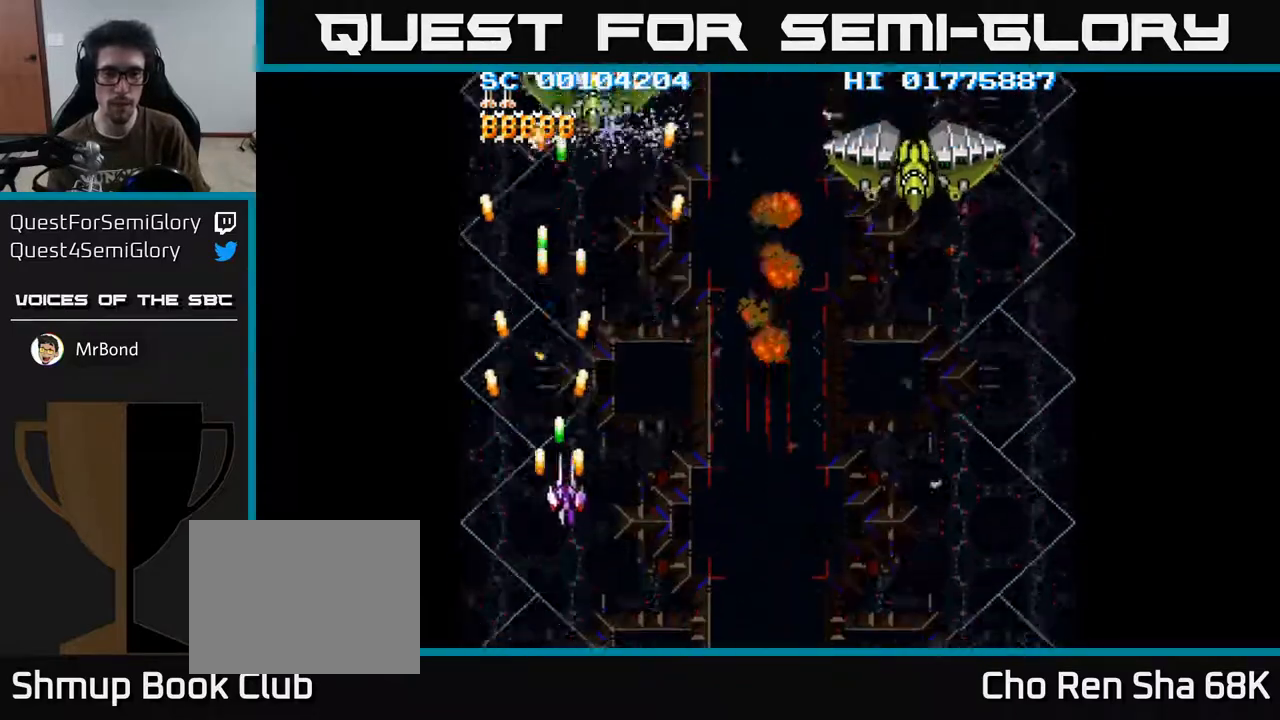
{"buttons": ["A", "DPAD_RIGHT"], "left_stick": "center", "right_stick": "center", "events": []}
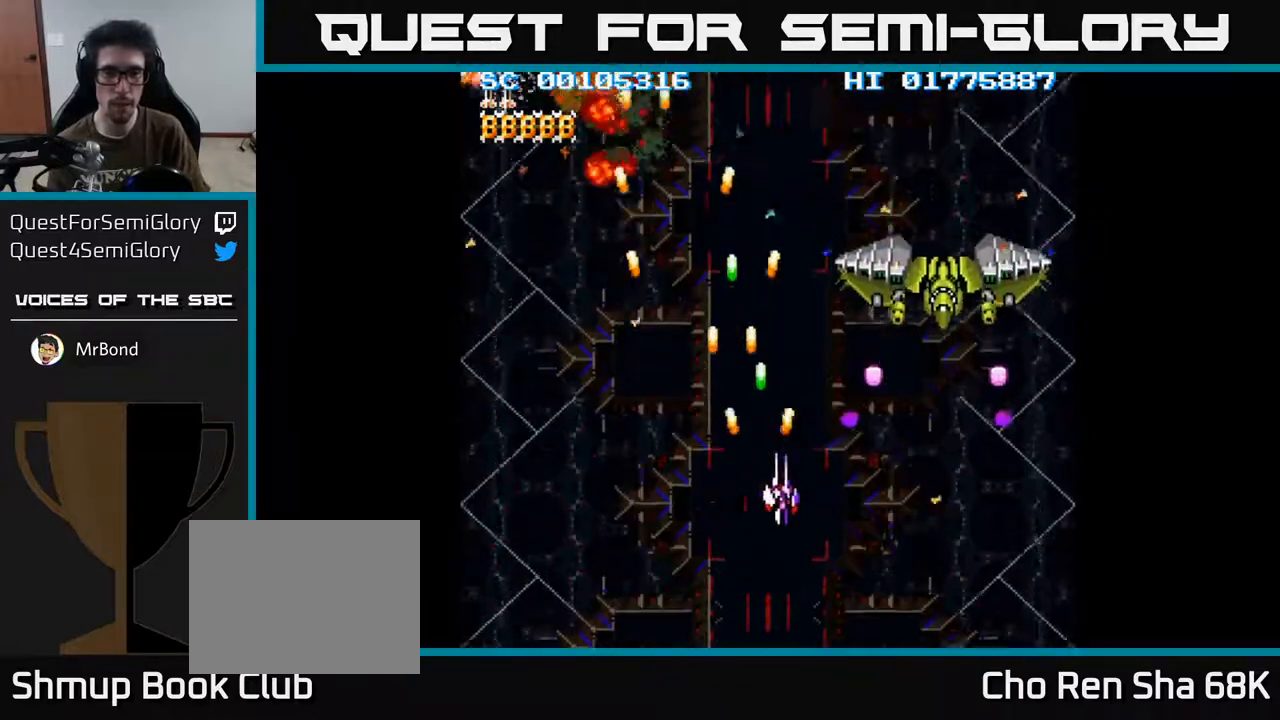
{"buttons": ["A", "DPAD_RIGHT"], "left_stick": "center", "right_stick": "center", "events": [[33, "DPAD_DOWN", "down"], [100, "DPAD_RIGHT", "up"], [150, "DPAD_RIGHT", "down"], [467, "DPAD_DOWN", "up"]]}
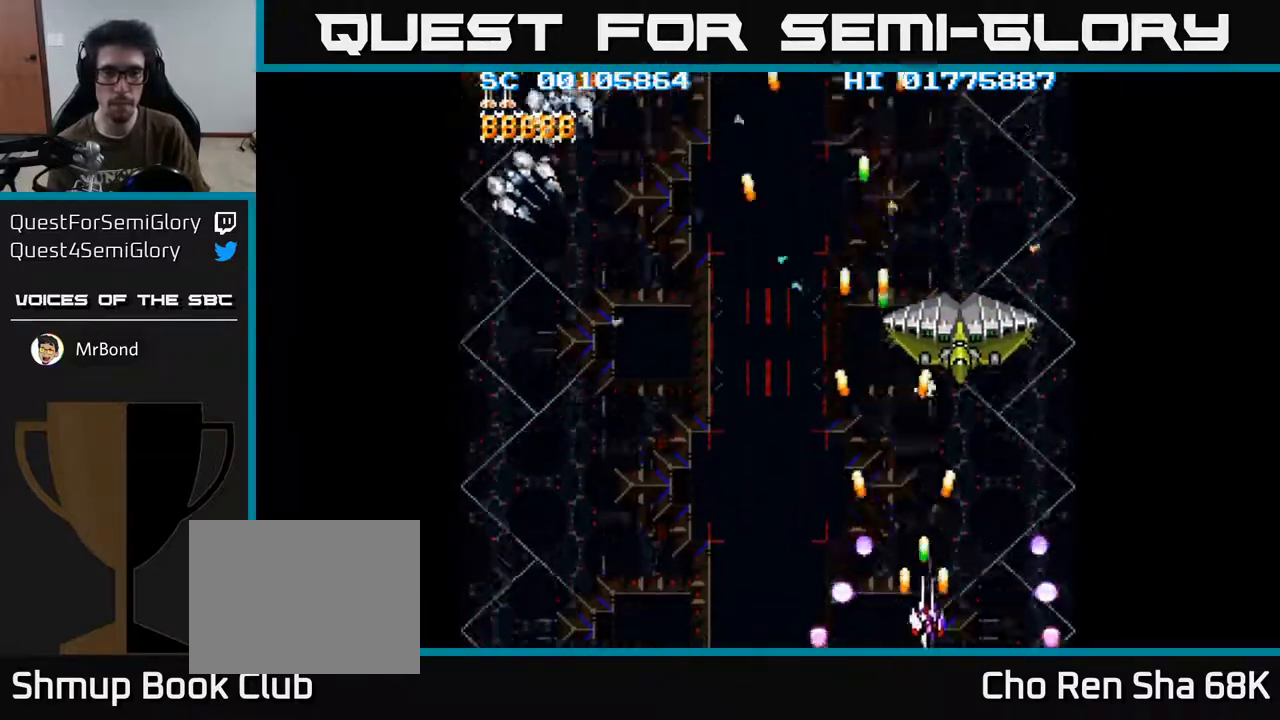
{"buttons": ["A", "DPAD_LEFT"], "left_stick": "center", "right_stick": "center", "events": [[33, "DPAD_RIGHT", "up"], [33, "DPAD_UP", "down"], [200, "DPAD_LEFT", "down"], [233, "DPAD_UP", "up"]]}
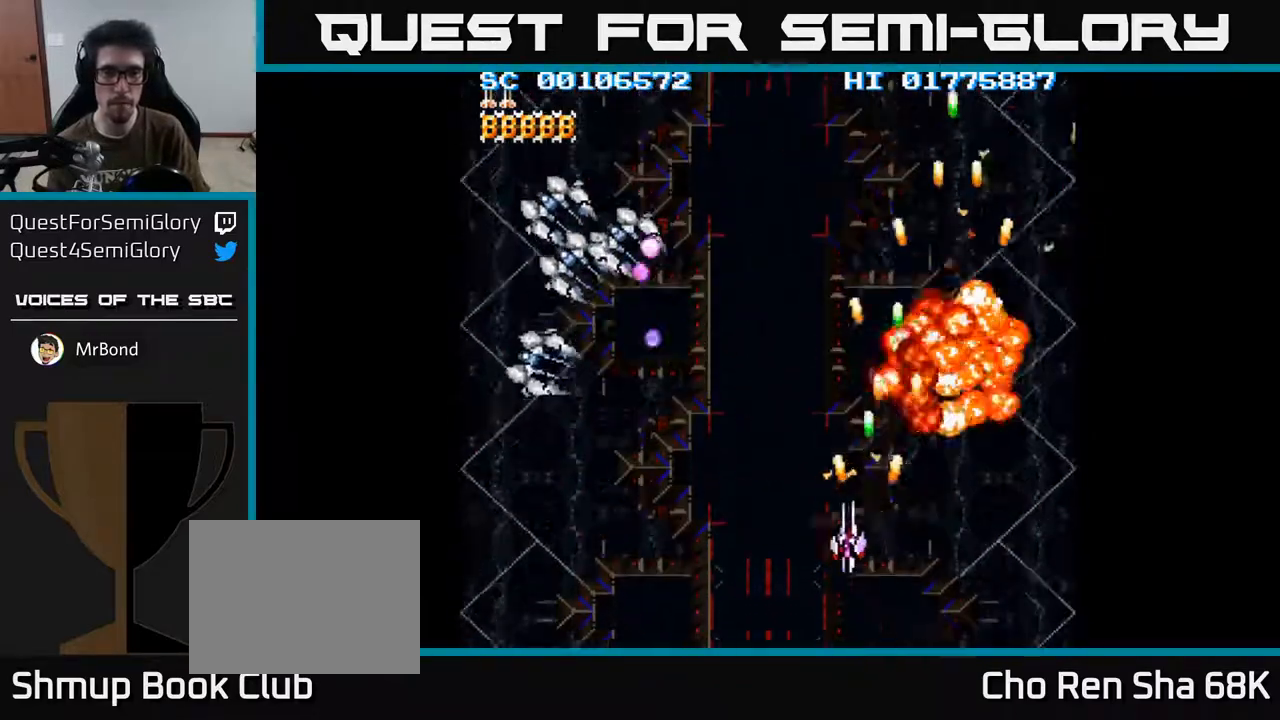
{"buttons": ["A", "DPAD_DOWN", "DPAD_LEFT"], "left_stick": "center", "right_stick": "center", "events": [[483, "DPAD_DOWN", "down"]]}
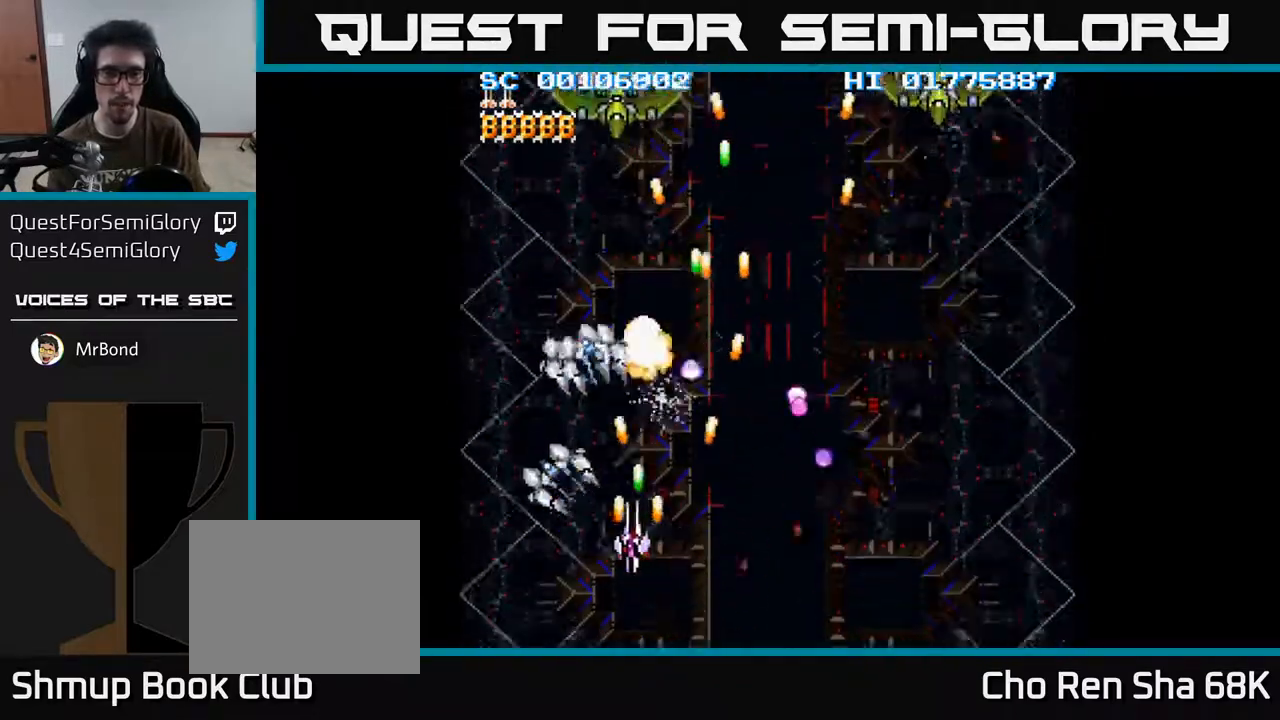
{"buttons": ["A", "DPAD_UP", "DPAD_RIGHT"], "left_stick": "center", "right_stick": "center", "events": [[150, "DPAD_LEFT", "up"], [217, "DPAD_RIGHT", "down"], [233, "DPAD_DOWN", "up"], [400, "DPAD_UP", "down"]]}
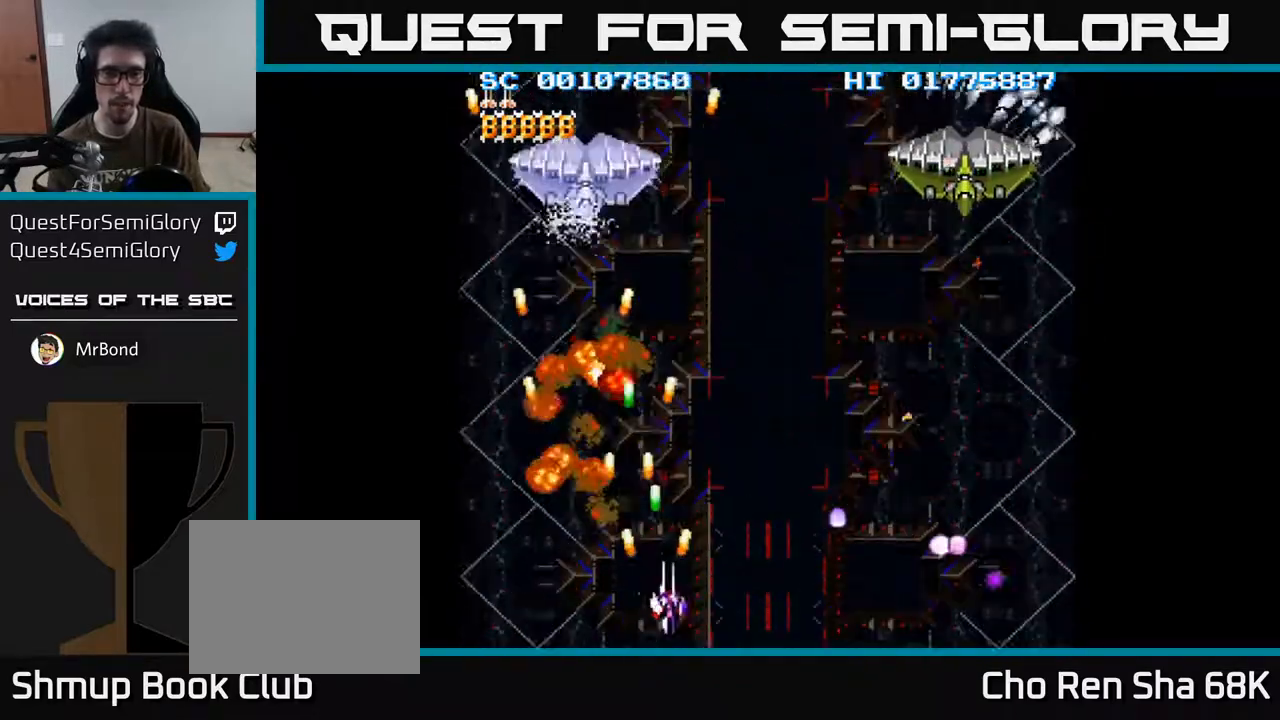
{"buttons": ["A", "DPAD_RIGHT"], "left_stick": "center", "right_stick": "center", "events": [[200, "DPAD_UP", "up"]]}
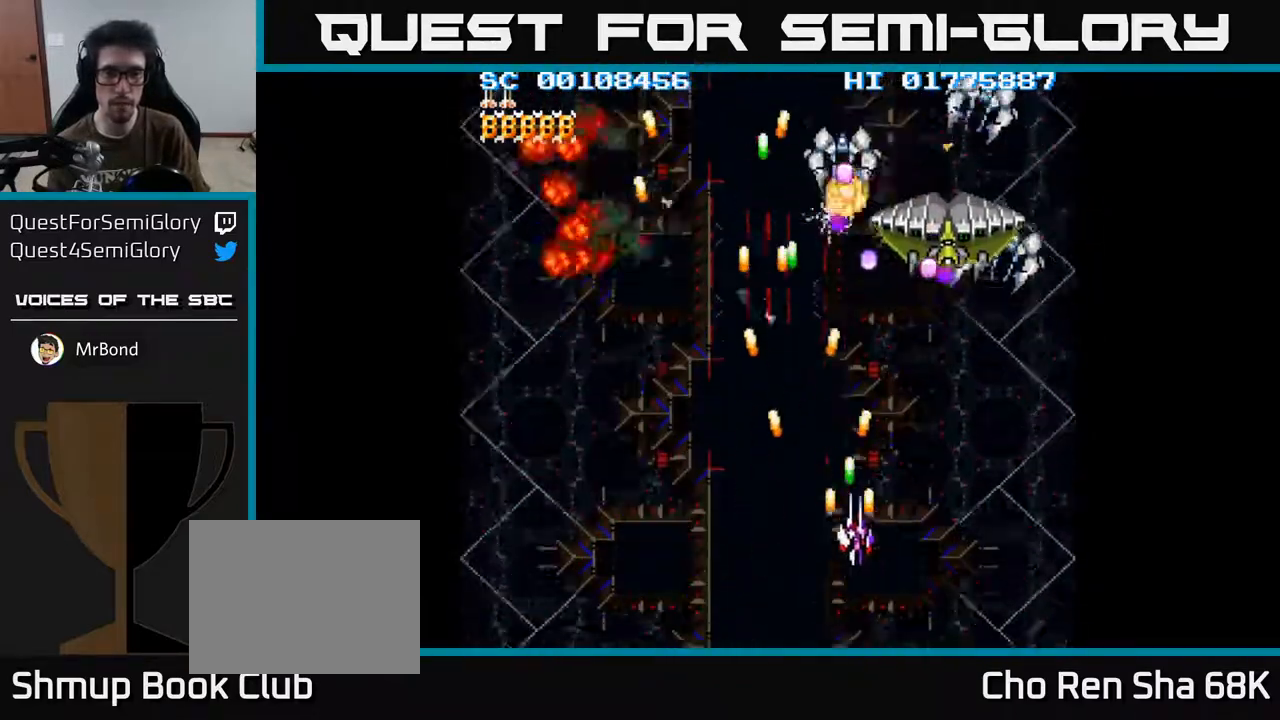
{"buttons": ["A"], "left_stick": "center", "right_stick": "center", "events": [[117, "DPAD_DOWN", "down"], [150, "DPAD_RIGHT", "up"], [300, "DPAD_RIGHT", "down"], [367, "DPAD_DOWN", "up"], [367, "DPAD_RIGHT", "up"]]}
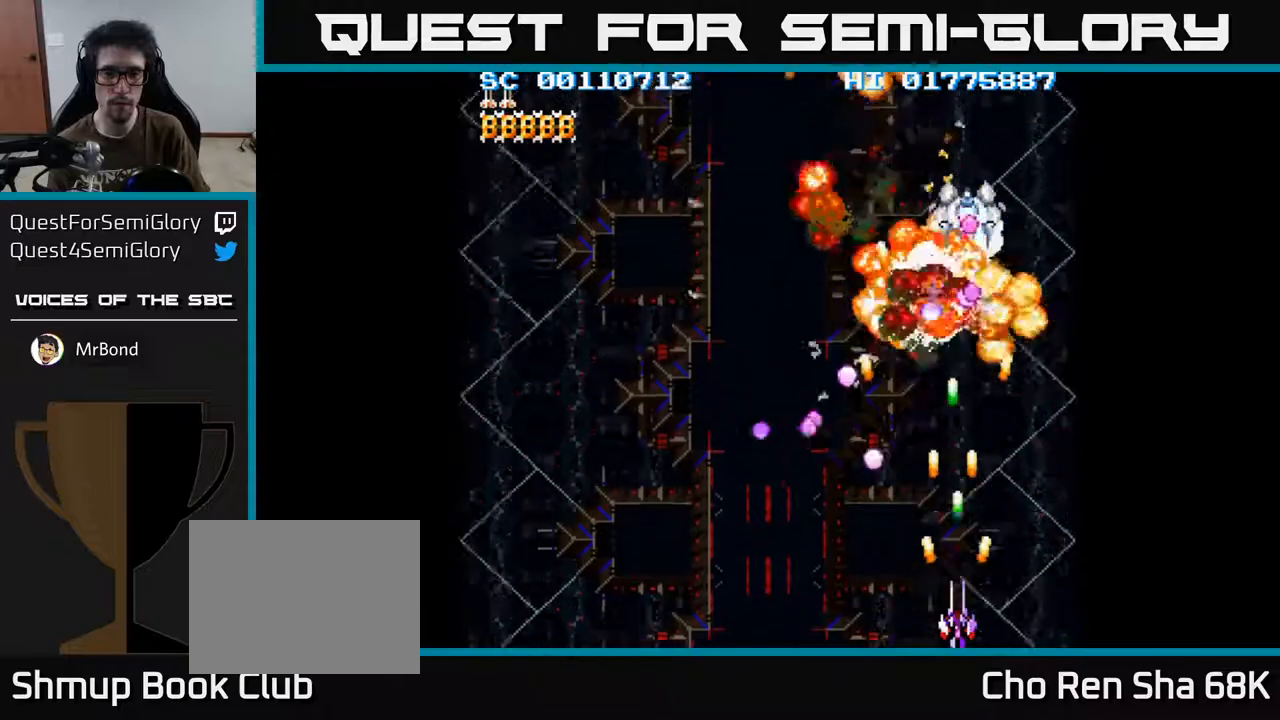
{"buttons": ["A", "DPAD_UP"], "left_stick": "center", "right_stick": "center", "events": [[33, "DPAD_RIGHT", "down"], [167, "DPAD_UP", "down"], [483, "DPAD_RIGHT", "up"]]}
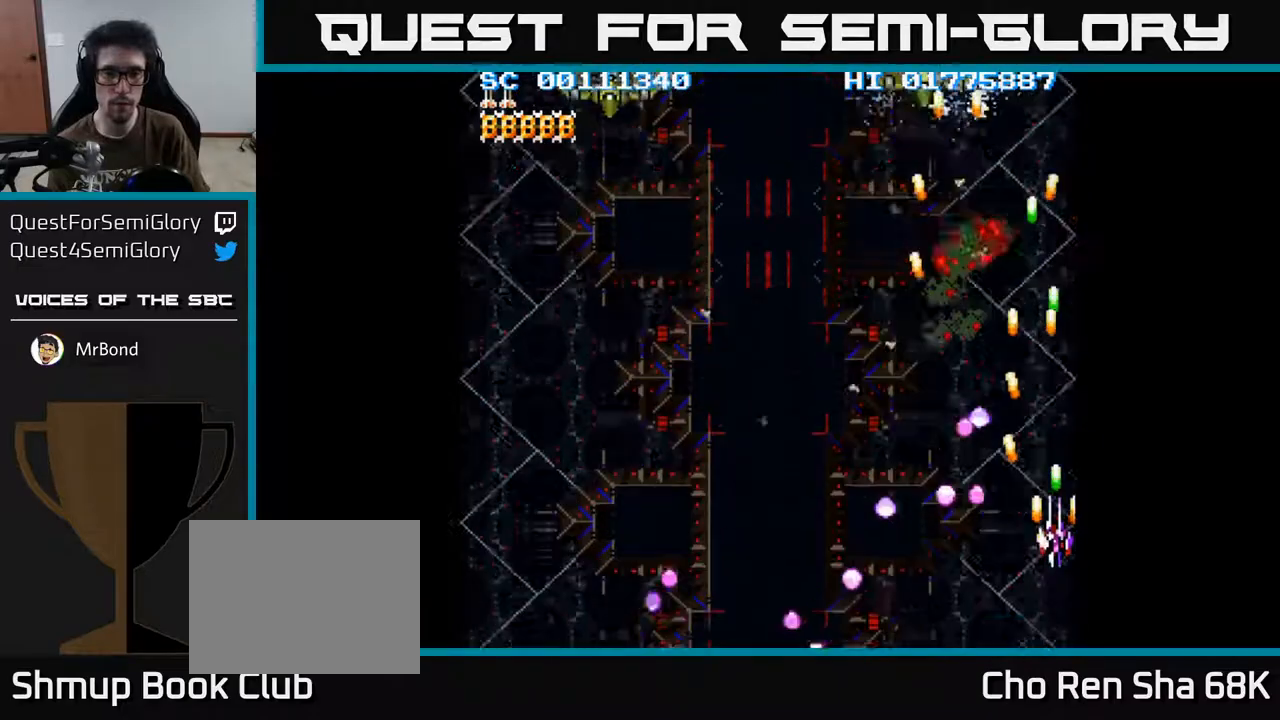
{"buttons": ["A", "DPAD_LEFT"], "left_stick": "center", "right_stick": "center", "events": [[67, "DPAD_LEFT", "down"], [133, "DPAD_UP", "up"]]}
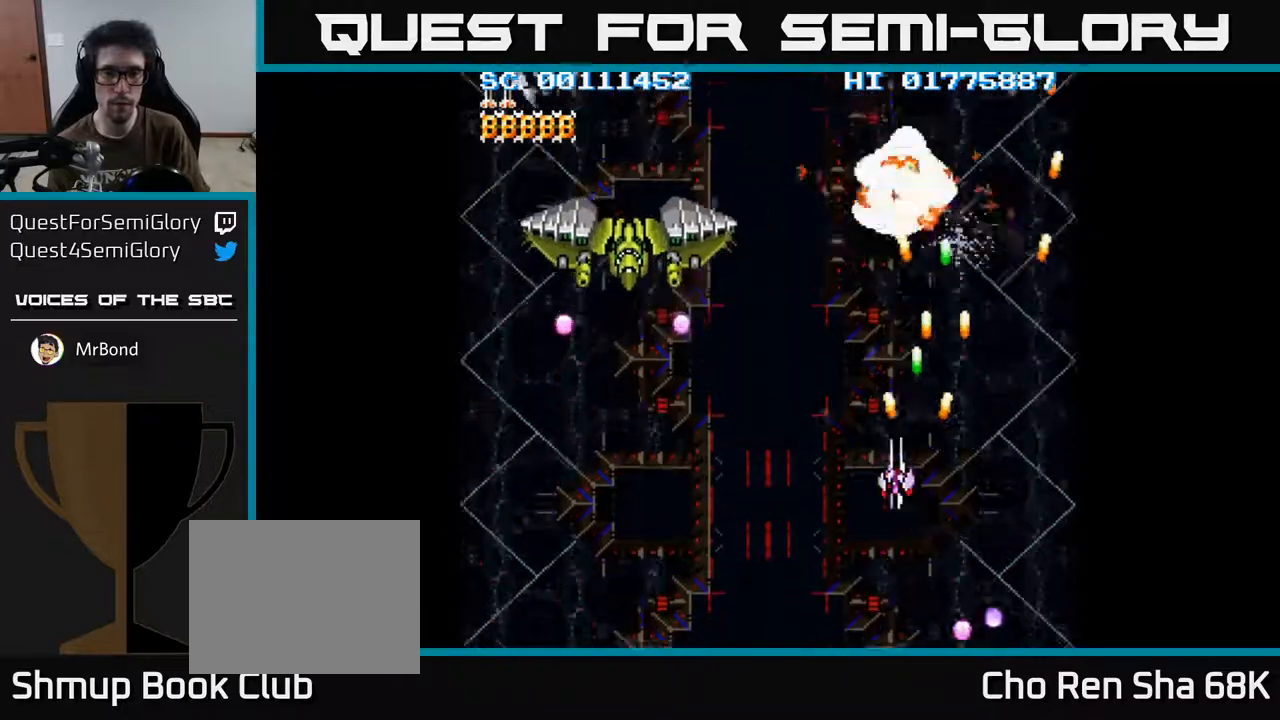
{"buttons": ["A", "DPAD_DOWN", "DPAD_LEFT"], "left_stick": "center", "right_stick": "center", "events": [[100, "DPAD_DOWN", "down"]]}
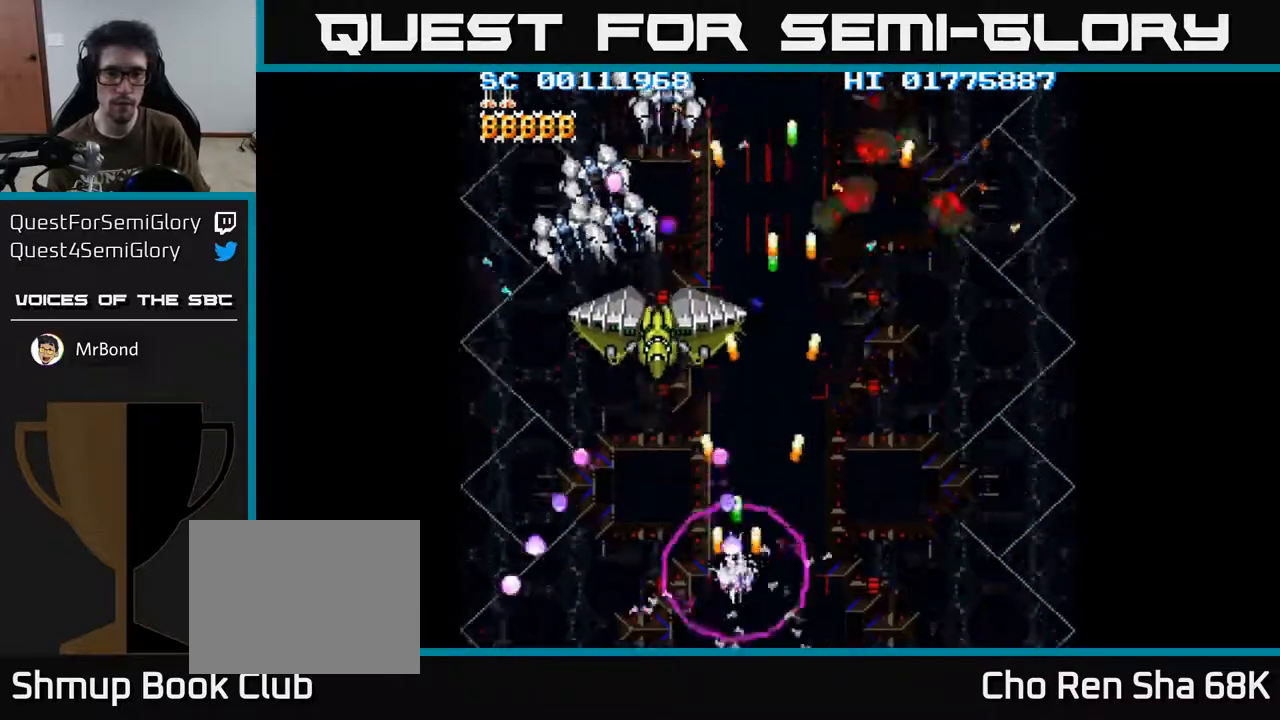
{"buttons": ["A", "DPAD_LEFT"], "left_stick": "center", "right_stick": "center", "events": [[200, "DPAD_DOWN", "up"], [450, "A", "up"], [467, "A", "down"]]}
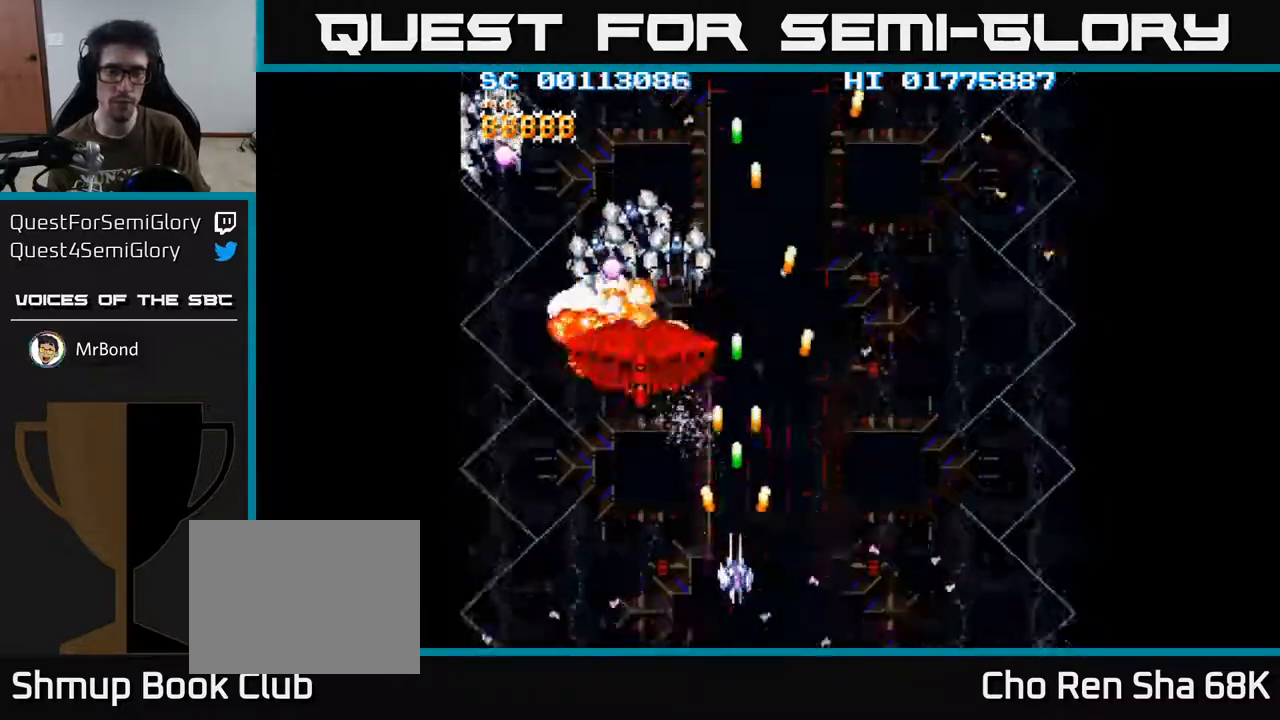
{"buttons": ["A", "DPAD_UP"], "left_stick": "center", "right_stick": "center", "events": [[417, "DPAD_UP", "down"], [433, "DPAD_LEFT", "up"]]}
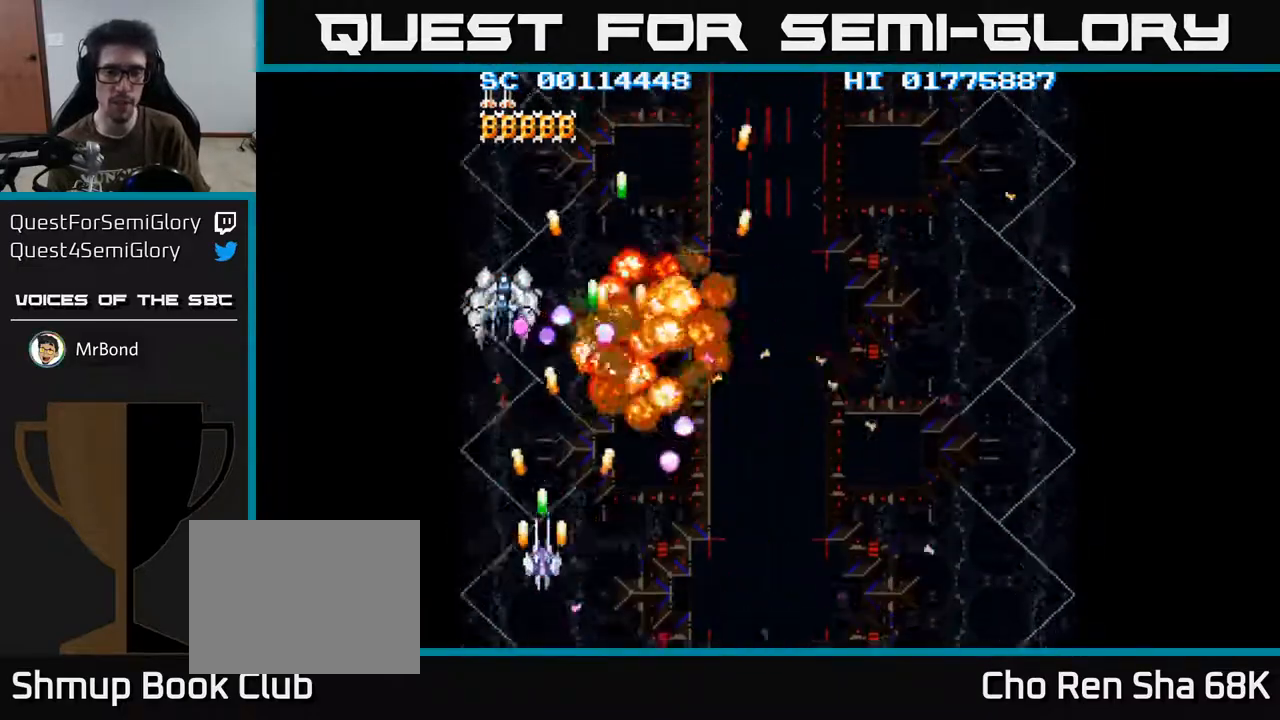
{"buttons": ["A", "DPAD_UP", "DPAD_RIGHT"], "left_stick": "center", "right_stick": "center", "events": [[33, "DPAD_LEFT", "down"], [167, "DPAD_UP", "up"], [183, "DPAD_LEFT", "up"], [200, "DPAD_RIGHT", "down"], [400, "DPAD_UP", "down"]]}
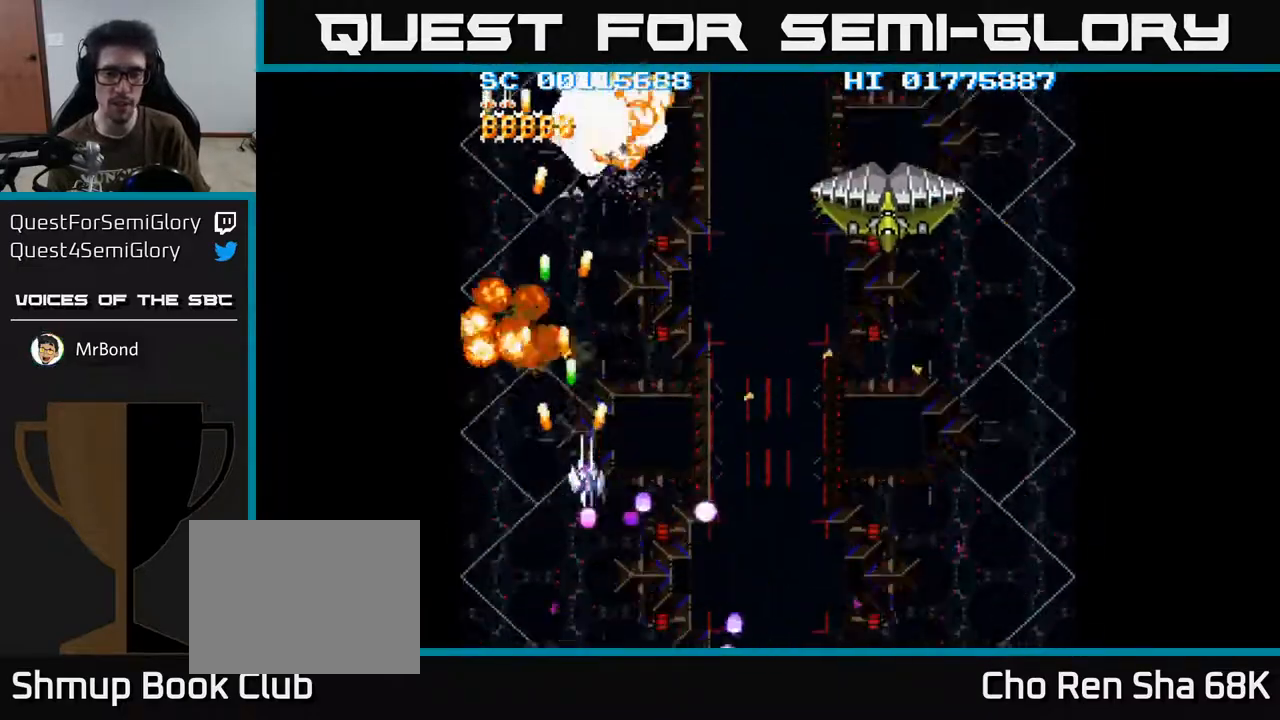
{"buttons": ["A", "DPAD_RIGHT"], "left_stick": "center", "right_stick": "center", "events": [[17, "DPAD_UP", "up"]]}
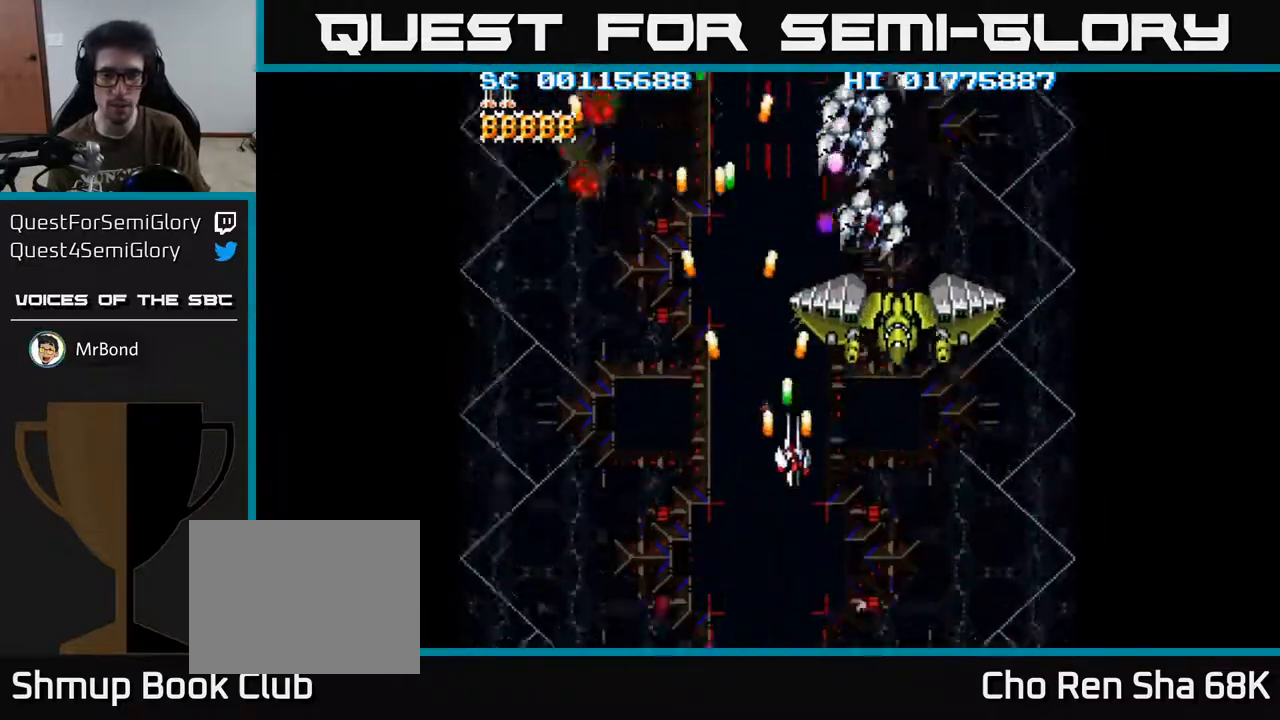
{"buttons": ["A"], "left_stick": "center", "right_stick": "center", "events": [[17, "DPAD_DOWN", "down"], [233, "DPAD_RIGHT", "up"], [483, "DPAD_DOWN", "up"]]}
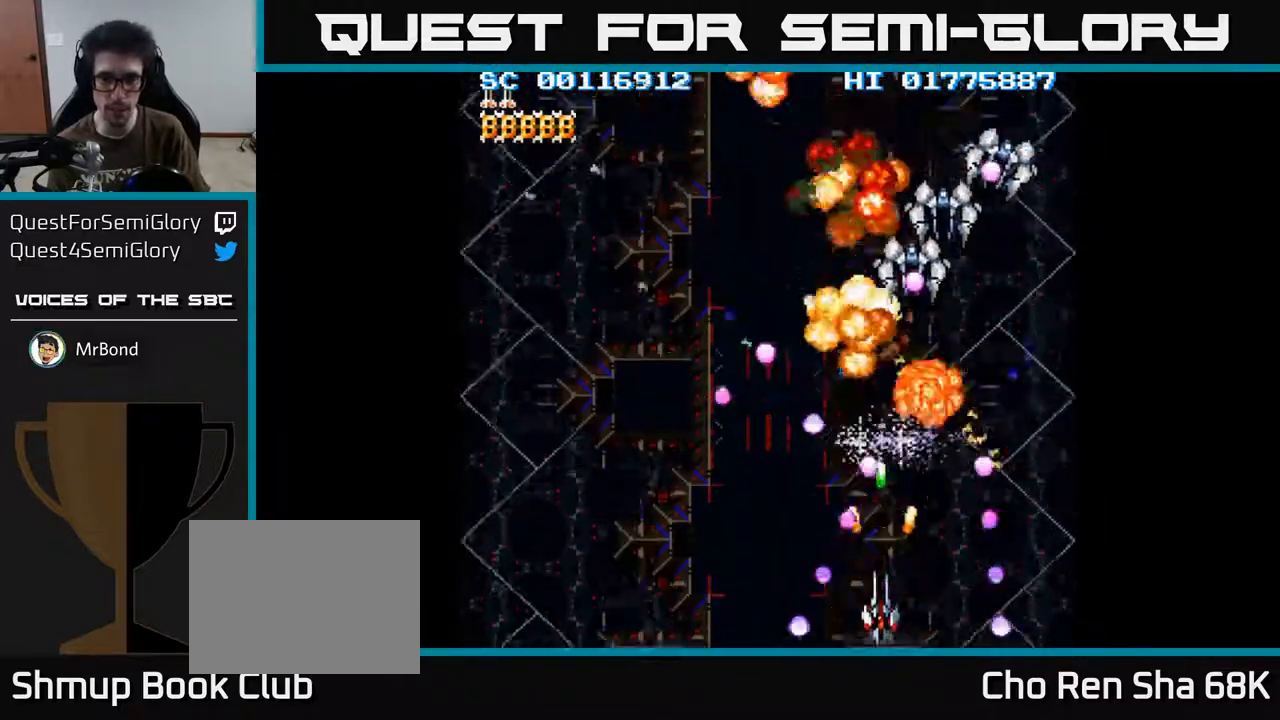
{"buttons": ["A", "DPAD_RIGHT"], "left_stick": "center", "right_stick": "center", "events": [[17, "DPAD_DOWN", "down"], [17, "DPAD_RIGHT", "down"], [33, "DPAD_DOWN", "up"], [200, "DPAD_RIGHT", "up"], [250, "DPAD_UP", "down"], [300, "DPAD_UP", "up"], [317, "DPAD_RIGHT", "down"]]}